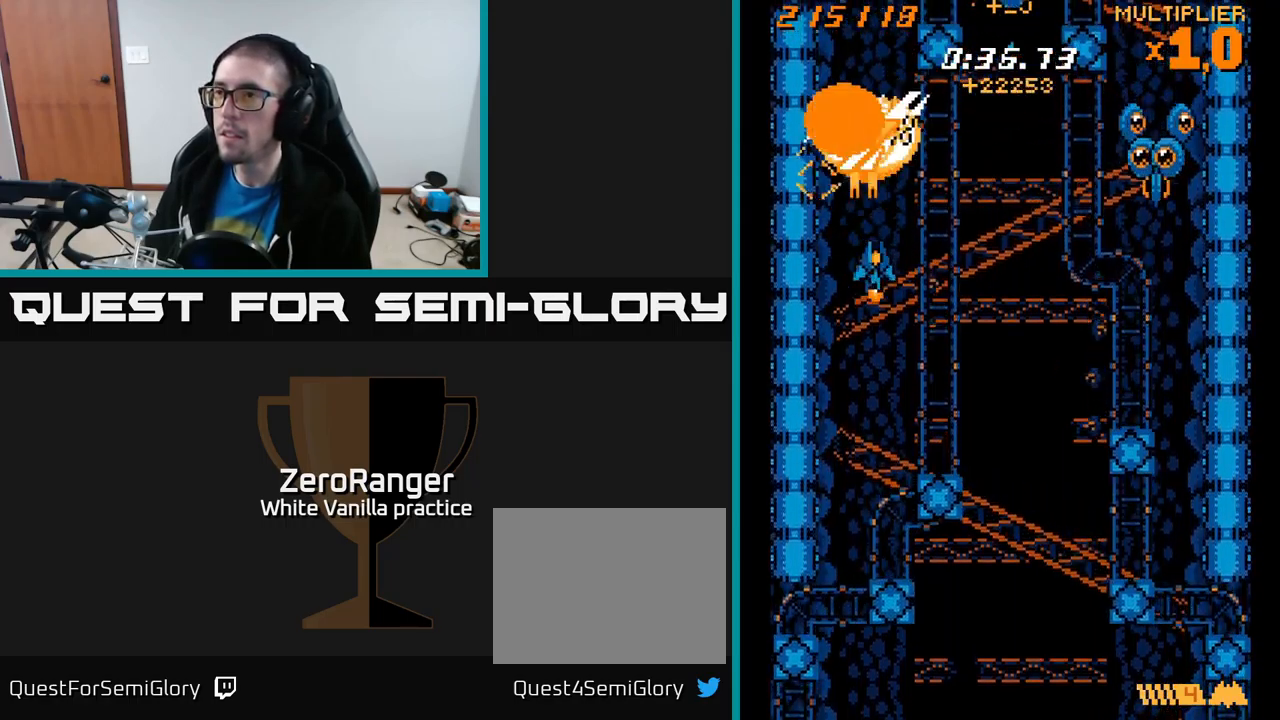
Gameplay with a controller (Xbox layout); each line is a JSON object with the inputs held at the frame after it. "events" lists button and stick changes between this image and that frame as [ms after this image, input, new state], when the widget could be followed in between. Not read: left_stick.
{"buttons": ["X", "DPAD_UP", "DPAD_RIGHT"], "right_stick": "center", "events": [[50, "DPAD_DOWN", "up"], [117, "DPAD_DOWN", "down"], [234, "X", "down"], [267, "DPAD_DOWN", "up"], [300, "A", "up"], [434, "DPAD_UP", "down"]]}
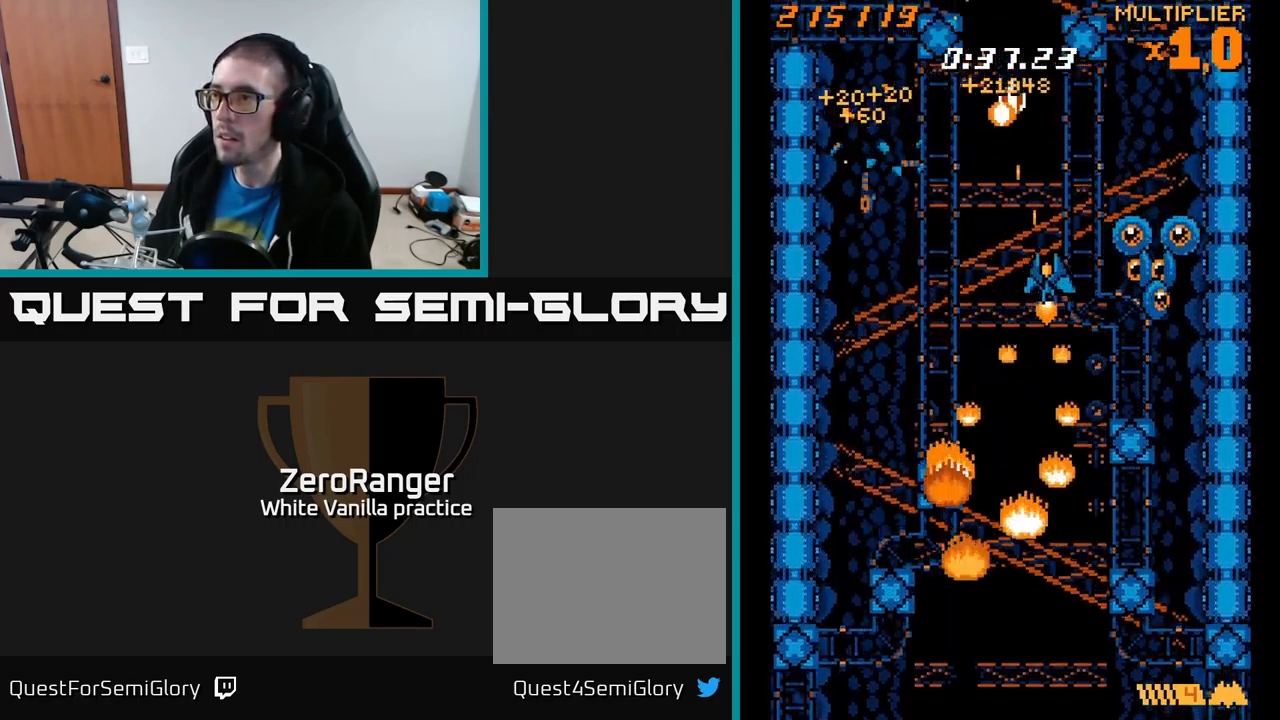
{"buttons": ["A", "X", "DPAD_DOWN", "DPAD_LEFT"], "right_stick": "center", "events": [[234, "DPAD_UP", "up"], [300, "DPAD_DOWN", "down"], [334, "DPAD_RIGHT", "up"], [400, "DPAD_LEFT", "down"], [467, "A", "down"]]}
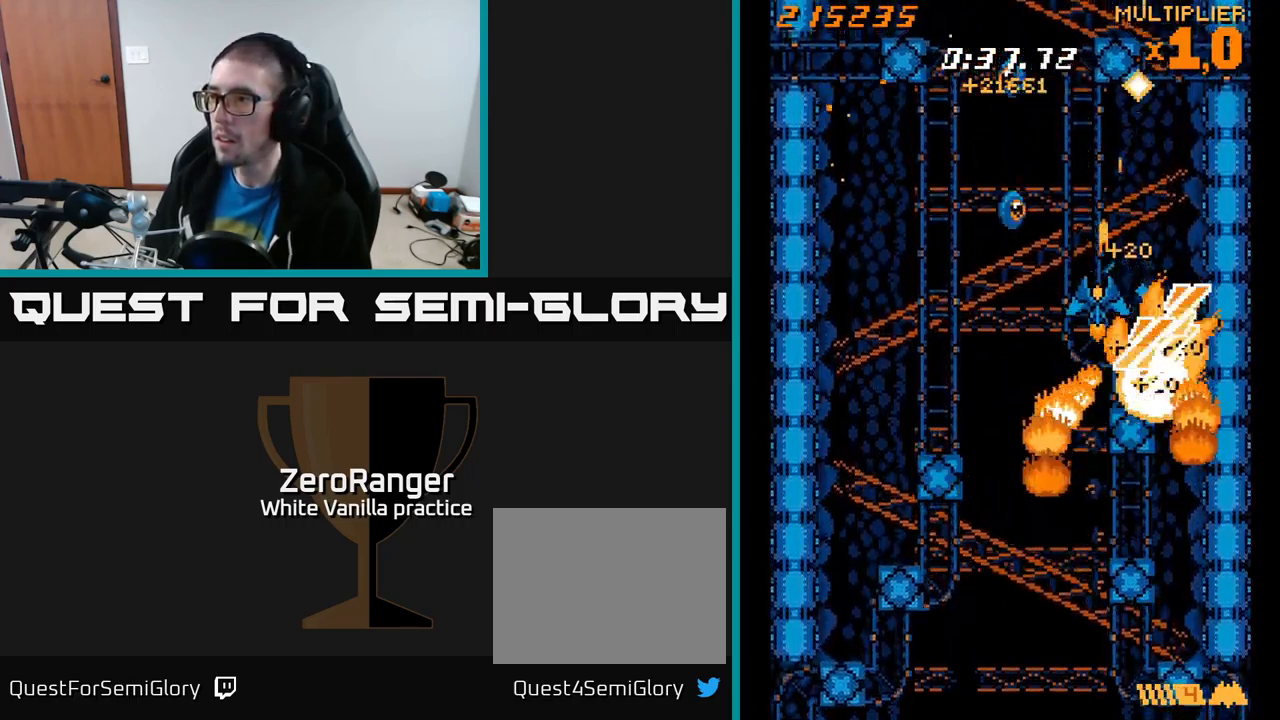
{"buttons": ["A", "DPAD_UP", "DPAD_RIGHT"], "right_stick": "center", "events": [[17, "X", "up"], [250, "DPAD_DOWN", "up"], [334, "DPAD_UP", "down"], [367, "DPAD_LEFT", "up"], [500, "DPAD_RIGHT", "down"]]}
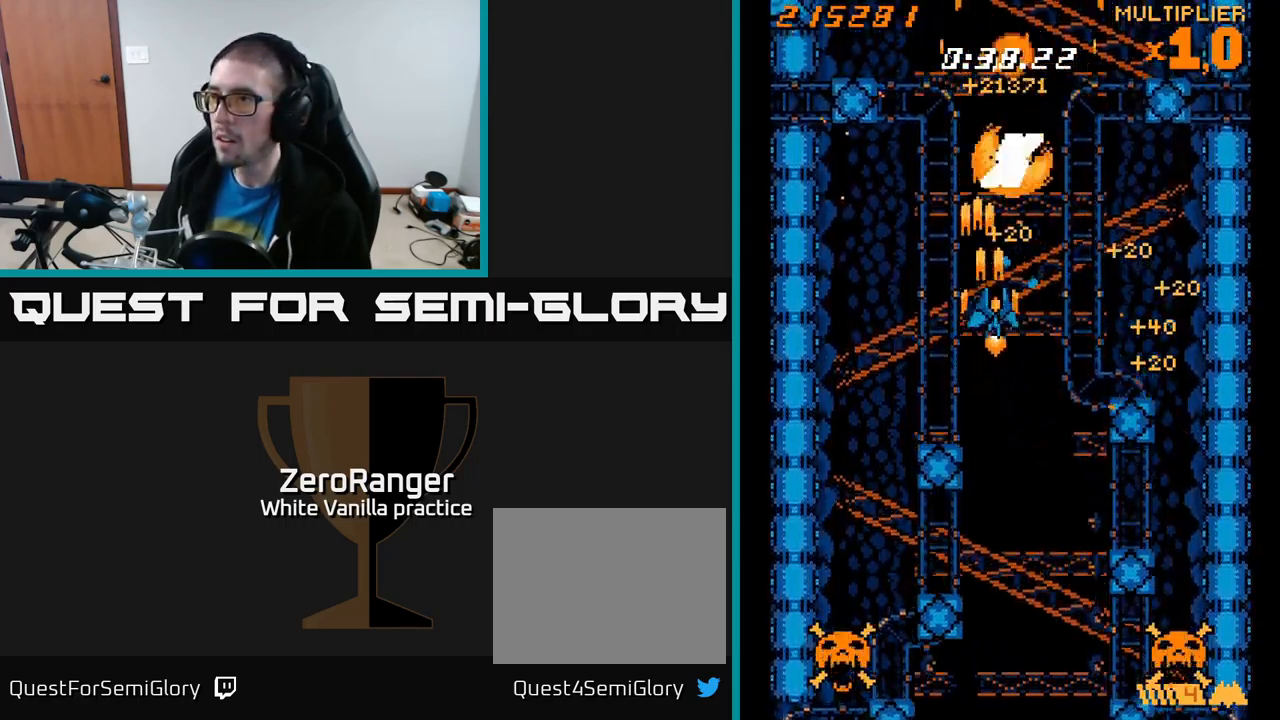
{"buttons": ["A", "X", "DPAD_DOWN", "DPAD_LEFT"], "right_stick": "center", "events": [[67, "DPAD_RIGHT", "up"], [167, "DPAD_LEFT", "down"], [200, "DPAD_UP", "up"], [250, "DPAD_DOWN", "down"], [500, "X", "down"]]}
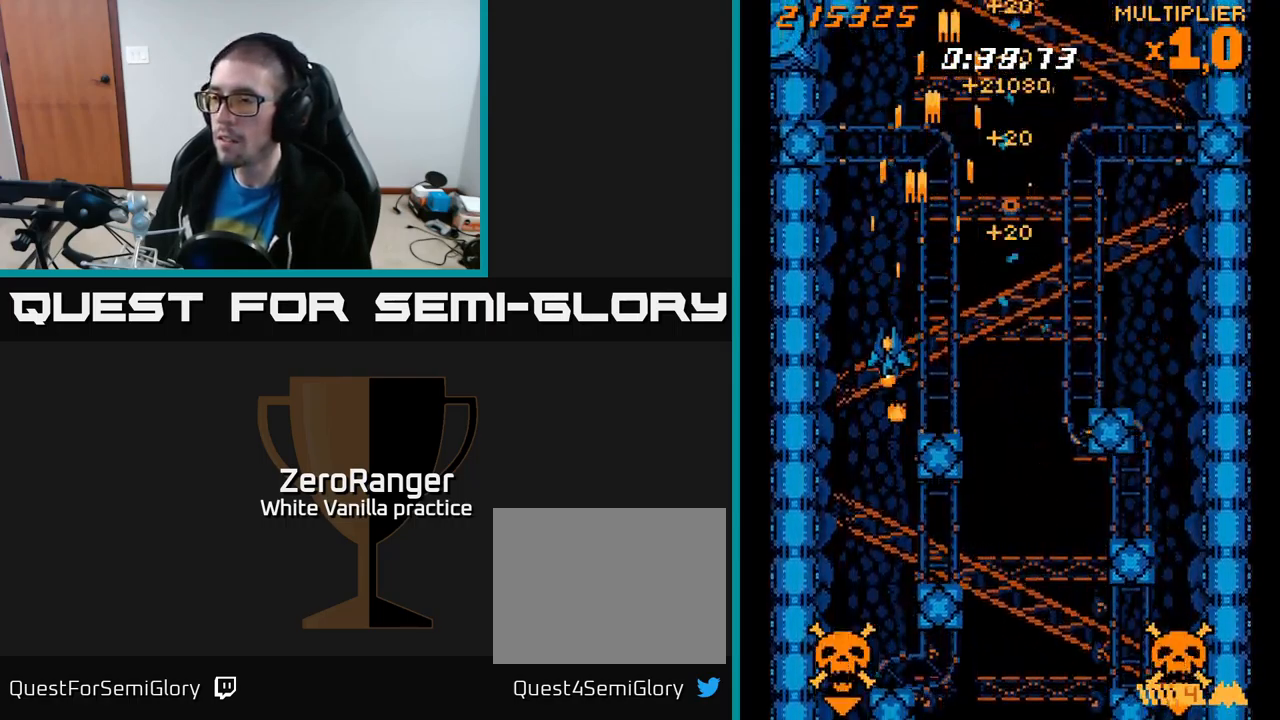
{"buttons": ["X", "DPAD_DOWN"], "right_stick": "center", "events": [[34, "A", "up"], [67, "DPAD_LEFT", "up"]]}
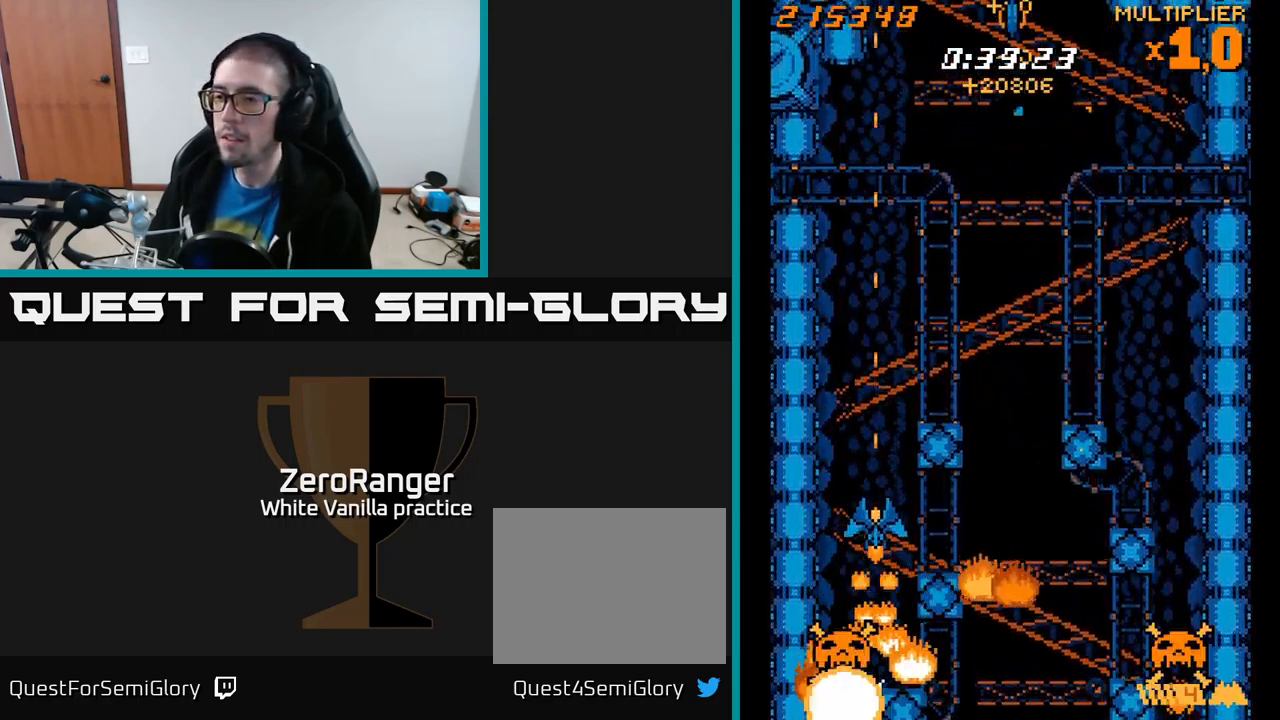
{"buttons": ["X", "DPAD_RIGHT"], "right_stick": "center", "events": [[167, "DPAD_DOWN", "up"], [250, "DPAD_UP", "down"], [367, "DPAD_RIGHT", "down"], [467, "DPAD_UP", "up"]]}
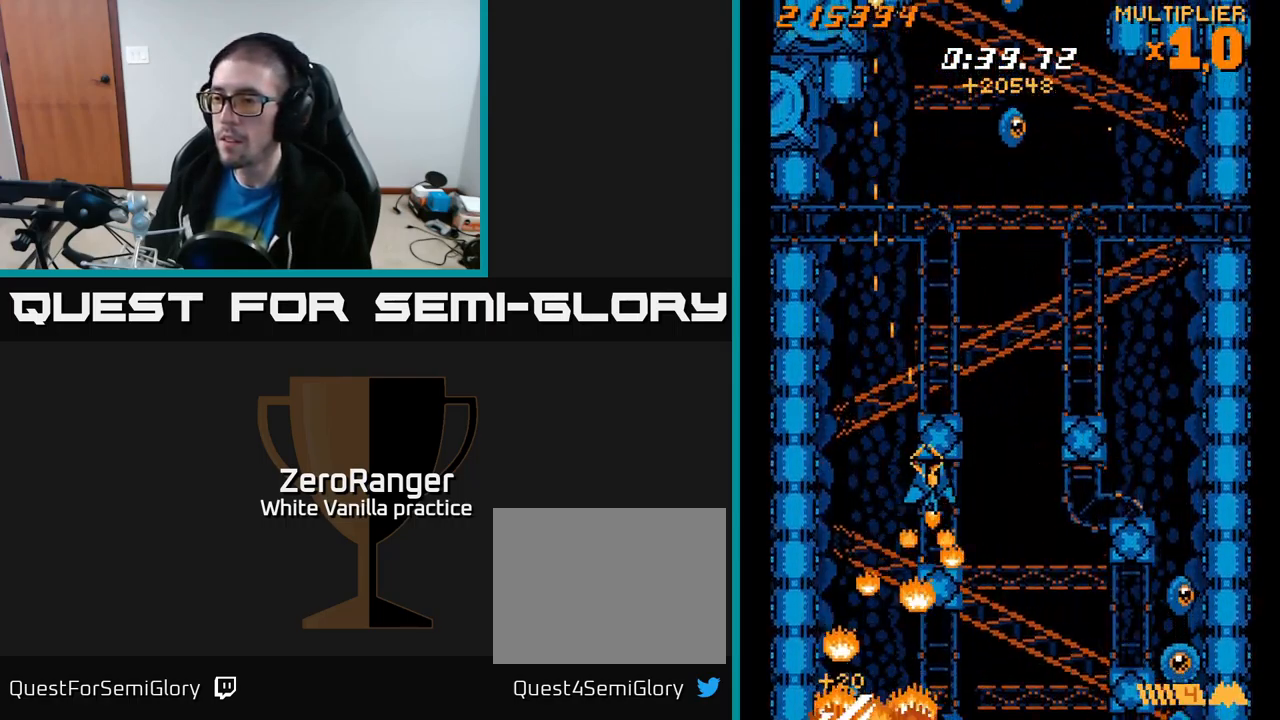
{"buttons": ["A", "DPAD_UP"], "right_stick": "center", "events": [[17, "A", "down"], [84, "X", "up"], [217, "DPAD_UP", "down"], [267, "DPAD_RIGHT", "up"]]}
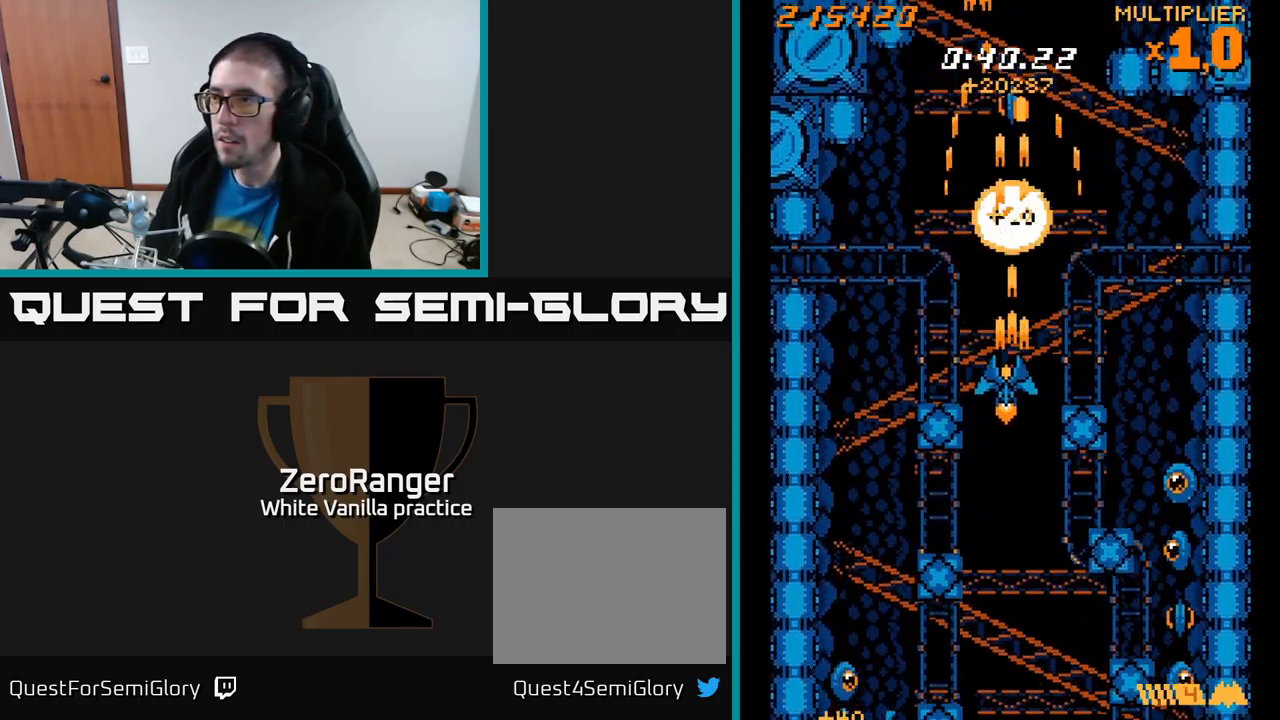
{"buttons": ["X", "DPAD_RIGHT"], "right_stick": "center", "events": [[17, "DPAD_LEFT", "down"], [100, "DPAD_LEFT", "up"], [134, "DPAD_RIGHT", "down"], [317, "DPAD_UP", "up"], [351, "X", "down"], [401, "A", "up"]]}
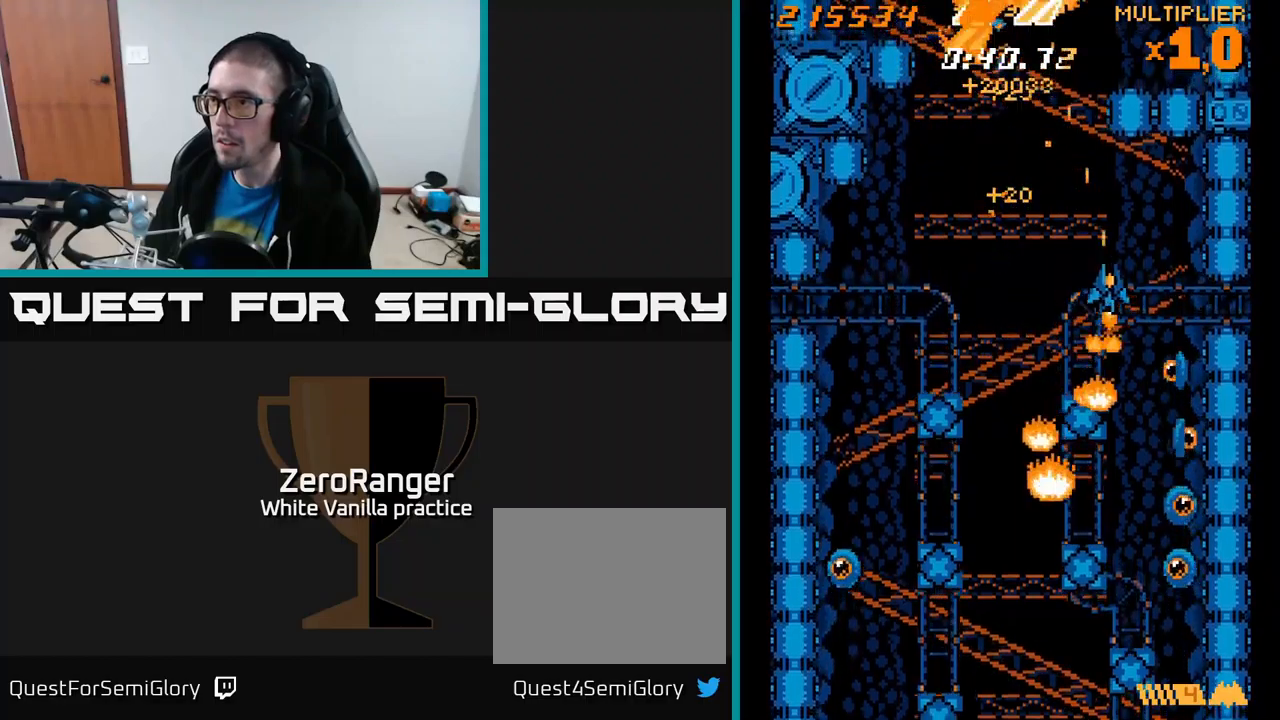
{"buttons": ["A", "DPAD_LEFT"], "right_stick": "center", "events": [[67, "DPAD_UP", "down"], [167, "DPAD_UP", "up"], [233, "DPAD_RIGHT", "up"], [250, "DPAD_DOWN", "down"], [267, "DPAD_LEFT", "down"], [300, "DPAD_DOWN", "up"], [350, "A", "down"], [400, "X", "up"]]}
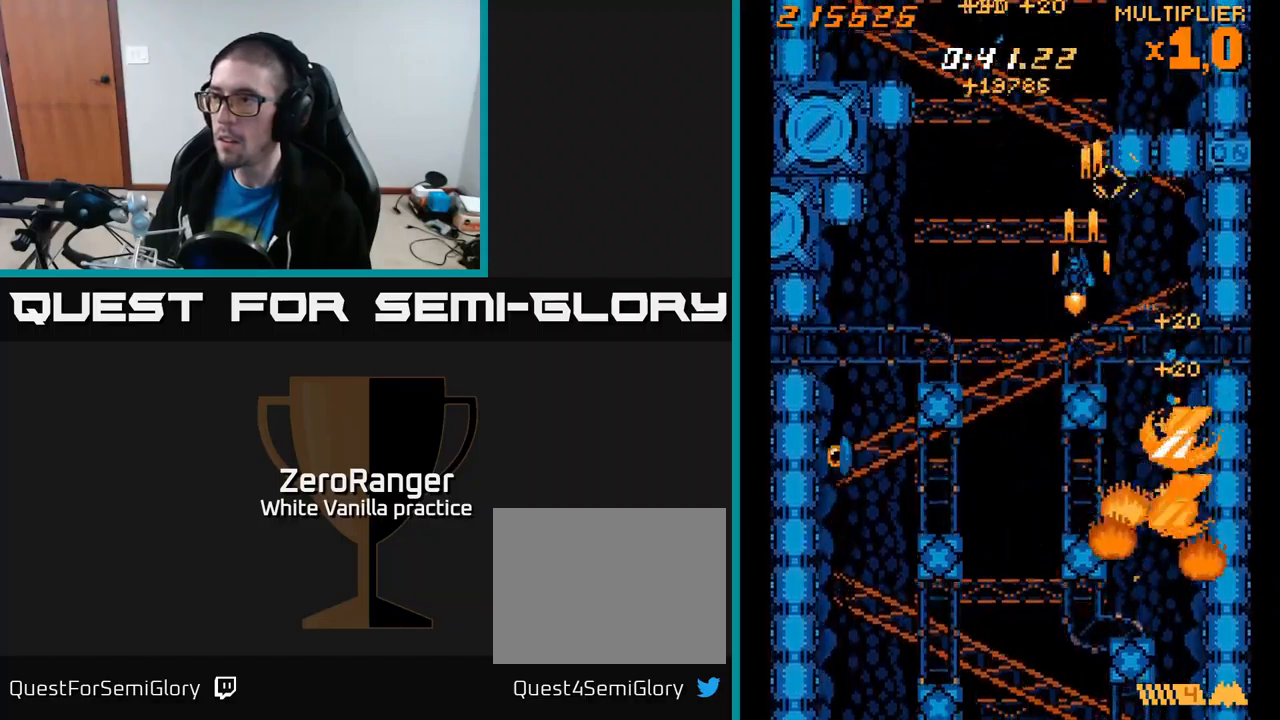
{"buttons": ["X", "DPAD_LEFT"], "right_stick": "center", "events": [[33, "DPAD_UP", "down"], [150, "DPAD_UP", "up"], [417, "X", "down"], [450, "A", "up"]]}
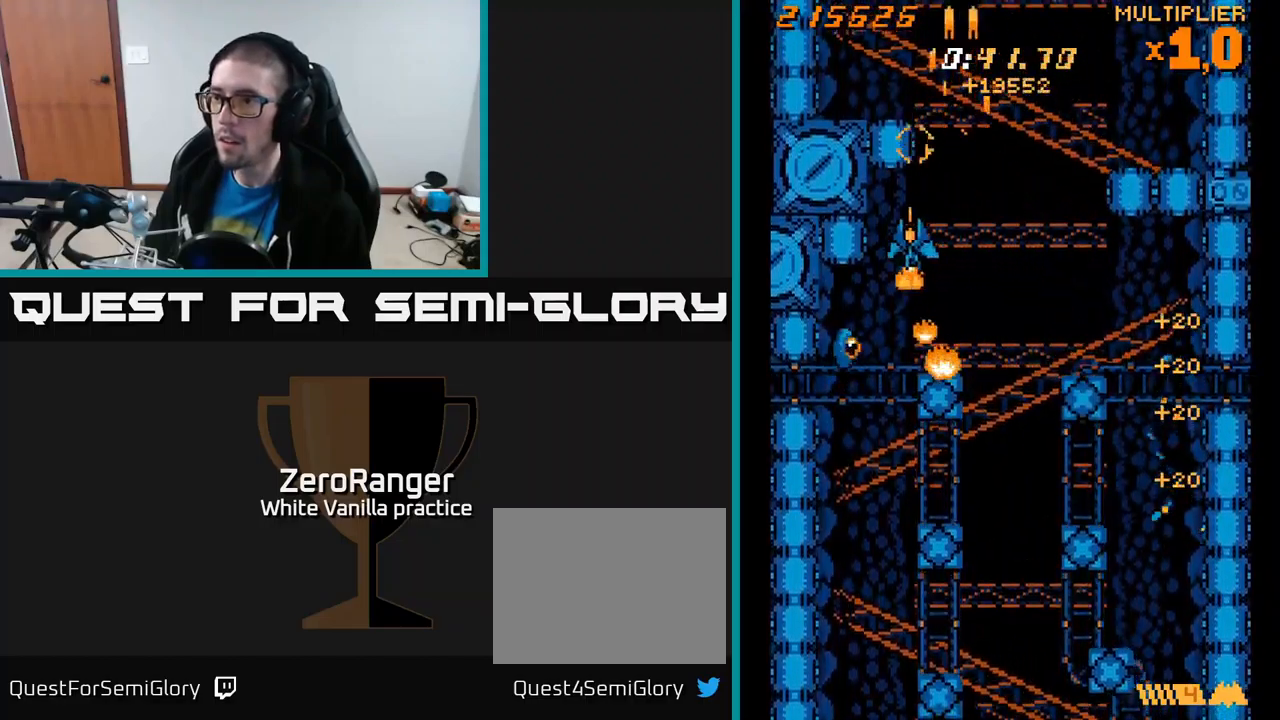
{"buttons": ["A", "DPAD_RIGHT"], "right_stick": "center", "events": [[67, "DPAD_DOWN", "down"], [167, "A", "down"], [183, "DPAD_LEFT", "up"], [217, "X", "up"], [233, "DPAD_RIGHT", "down"], [283, "DPAD_DOWN", "up"]]}
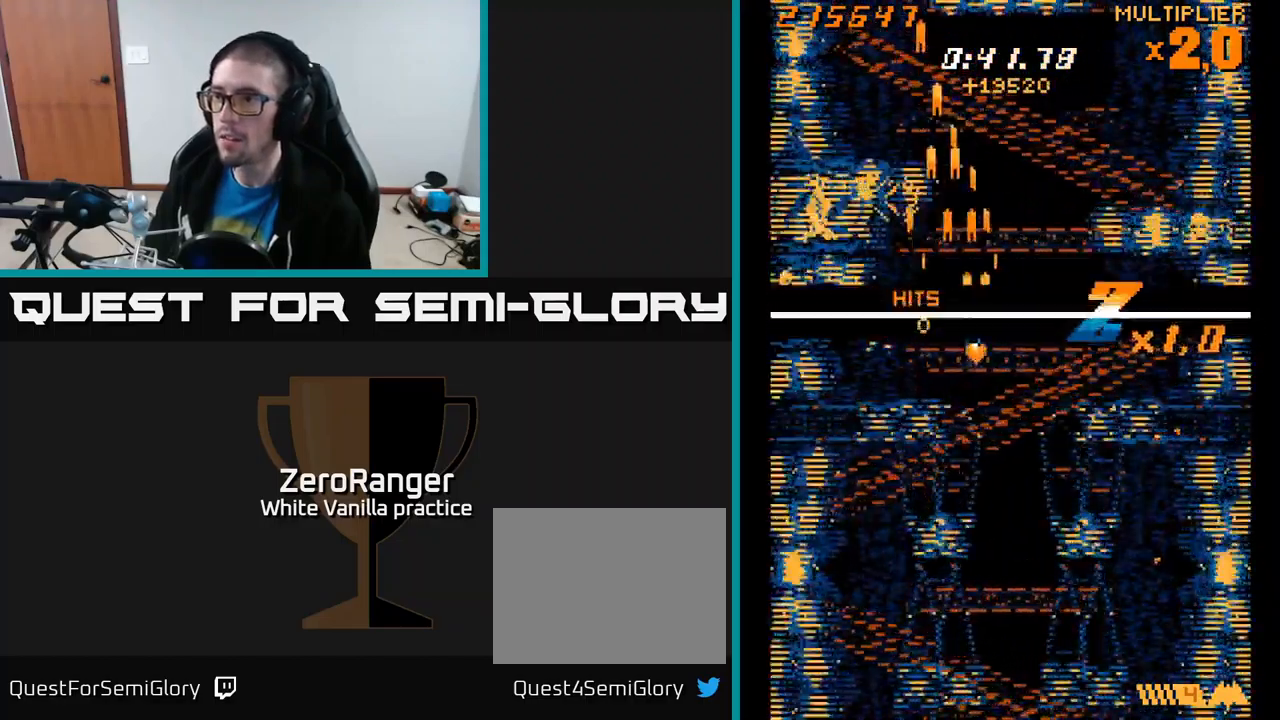
{"buttons": [], "right_stick": "center", "events": [[33, "DPAD_UP", "down"], [50, "A", "up"], [167, "DPAD_UP", "up"], [233, "DPAD_RIGHT", "up"]]}
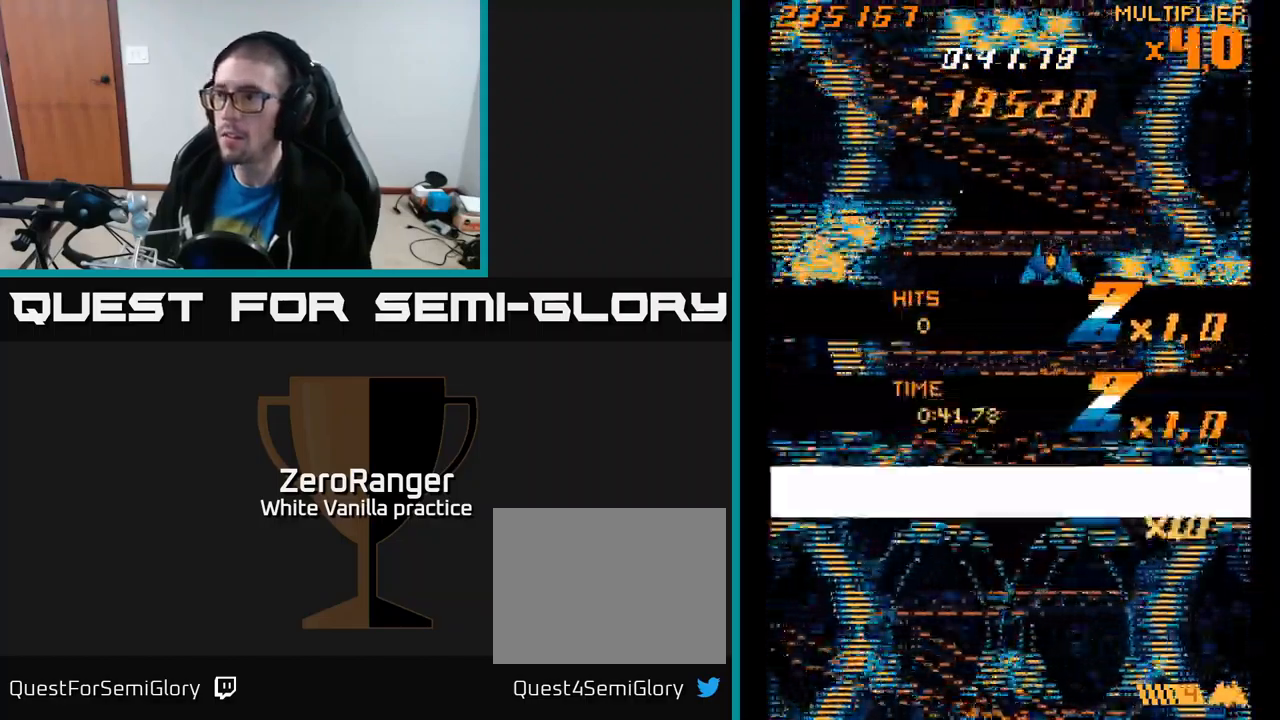
{"buttons": [], "right_stick": "center", "events": [[267, "DPAD_UP", "down"], [450, "DPAD_UP", "up"]]}
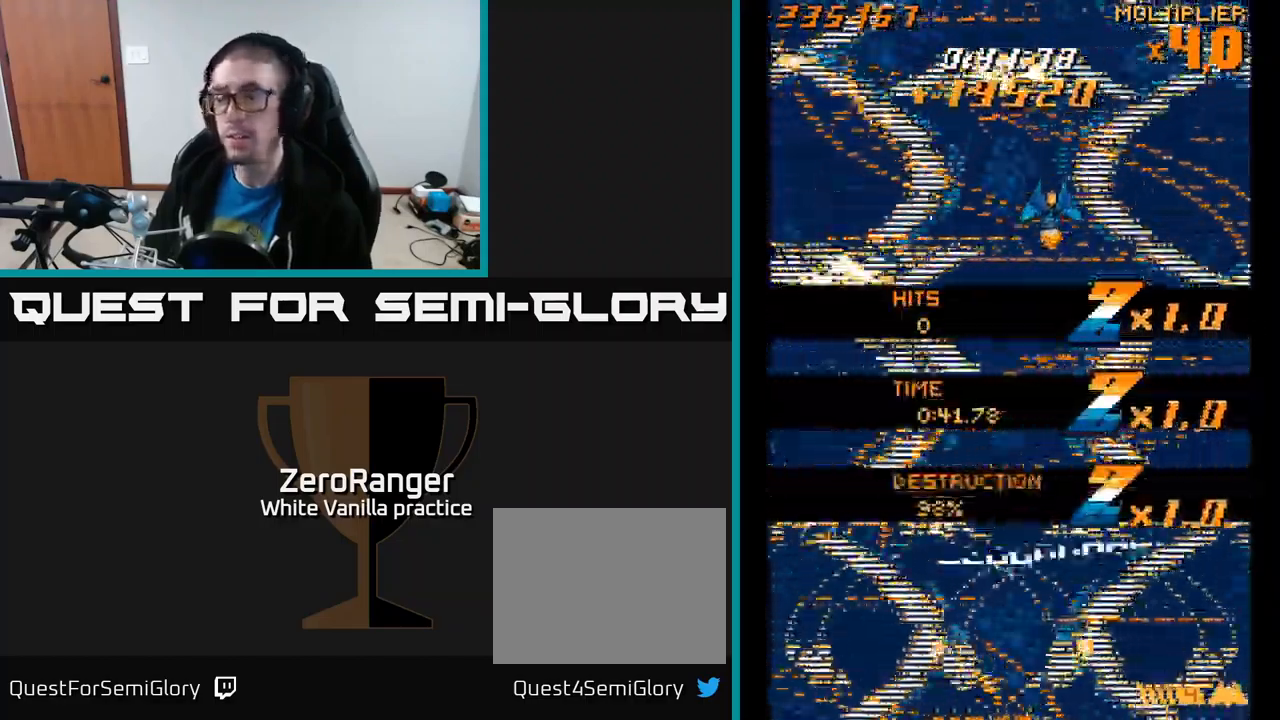
{"buttons": ["A"], "right_stick": "center", "events": [[117, "A", "down"]]}
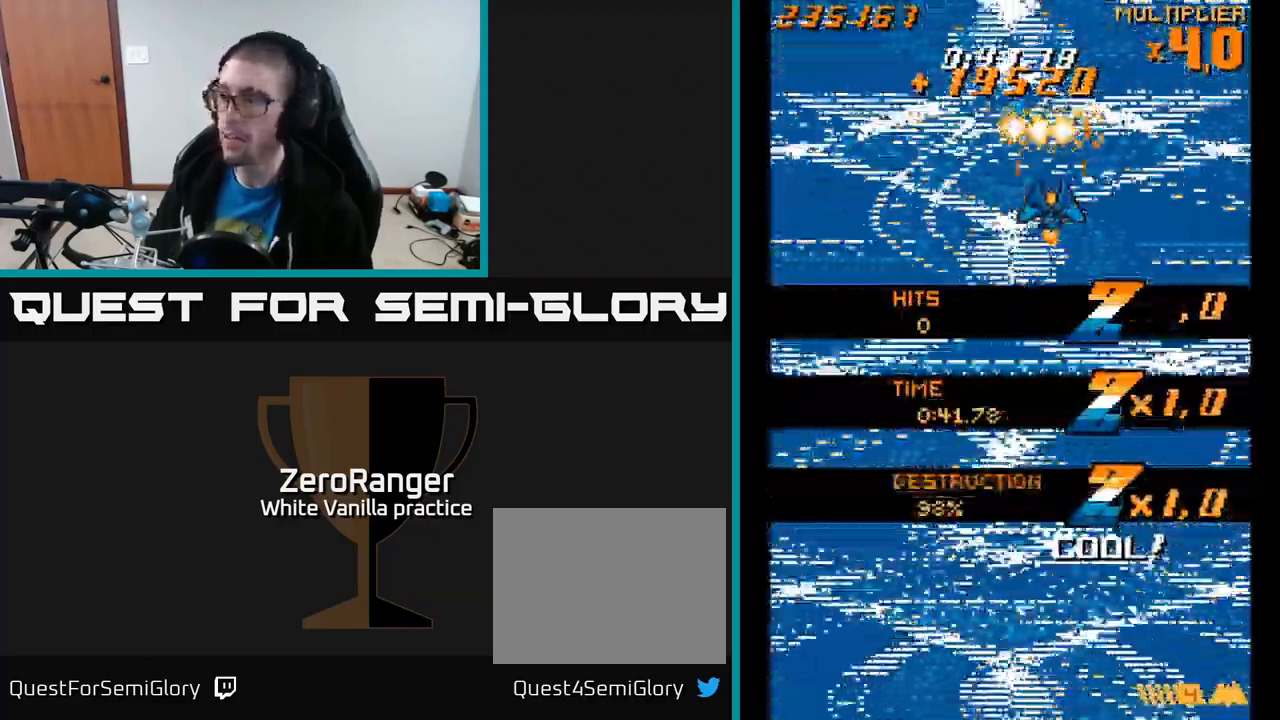
{"buttons": [], "right_stick": "center", "events": [[267, "A", "up"]]}
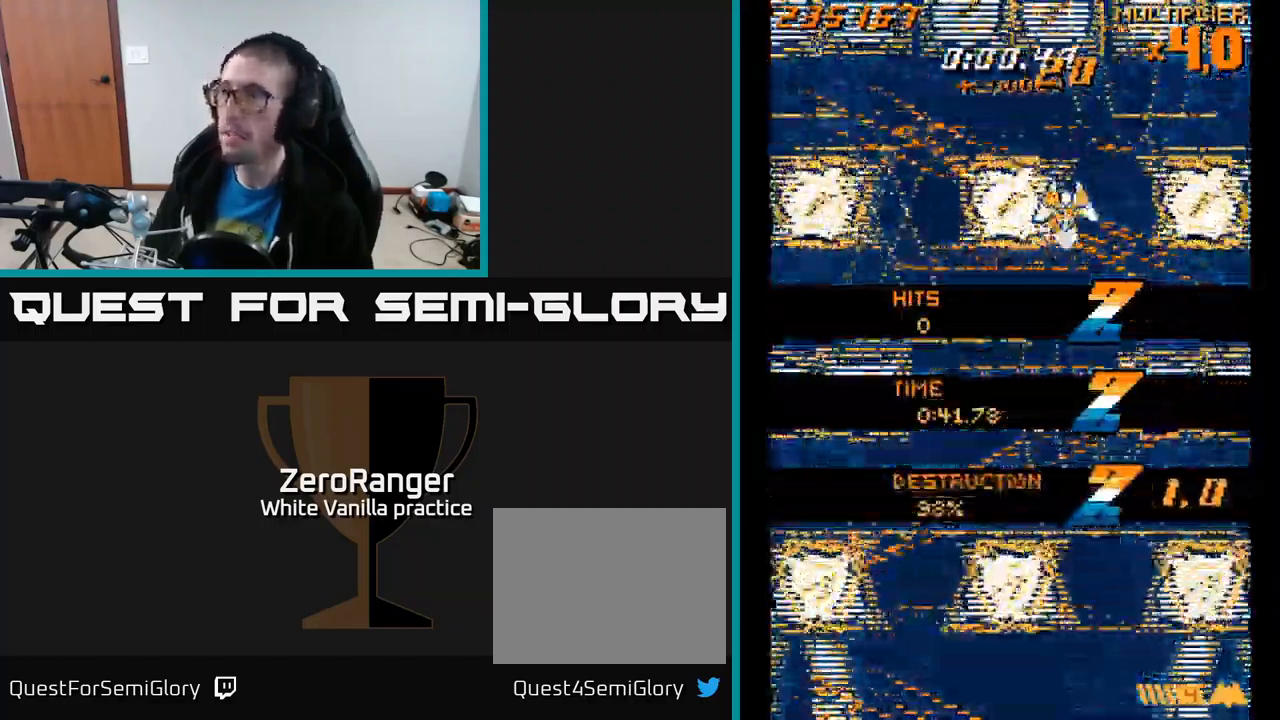
{"buttons": ["A", "DPAD_UP"], "right_stick": "center", "events": [[350, "DPAD_RIGHT", "down"], [450, "DPAD_RIGHT", "up"], [450, "DPAD_UP", "down"], [500, "A", "down"]]}
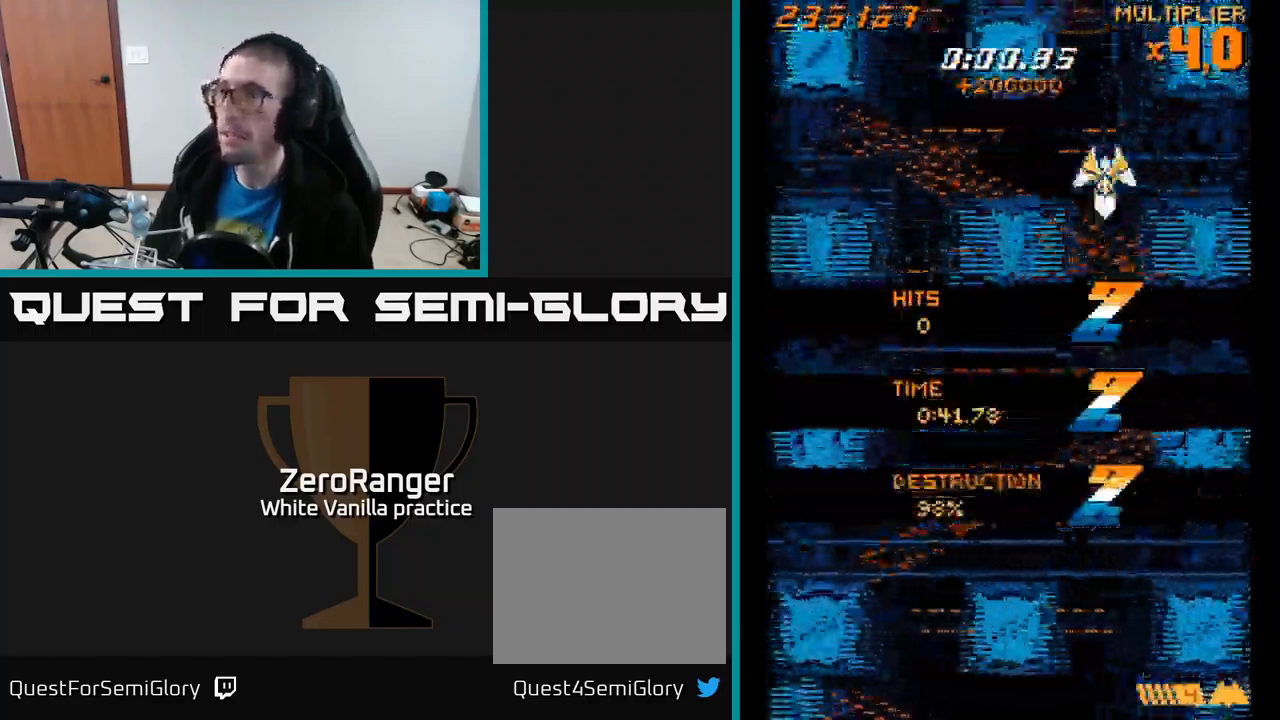
{"buttons": ["A", "DPAD_DOWN"], "right_stick": "center", "events": [[100, "DPAD_UP", "up"], [483, "DPAD_DOWN", "down"]]}
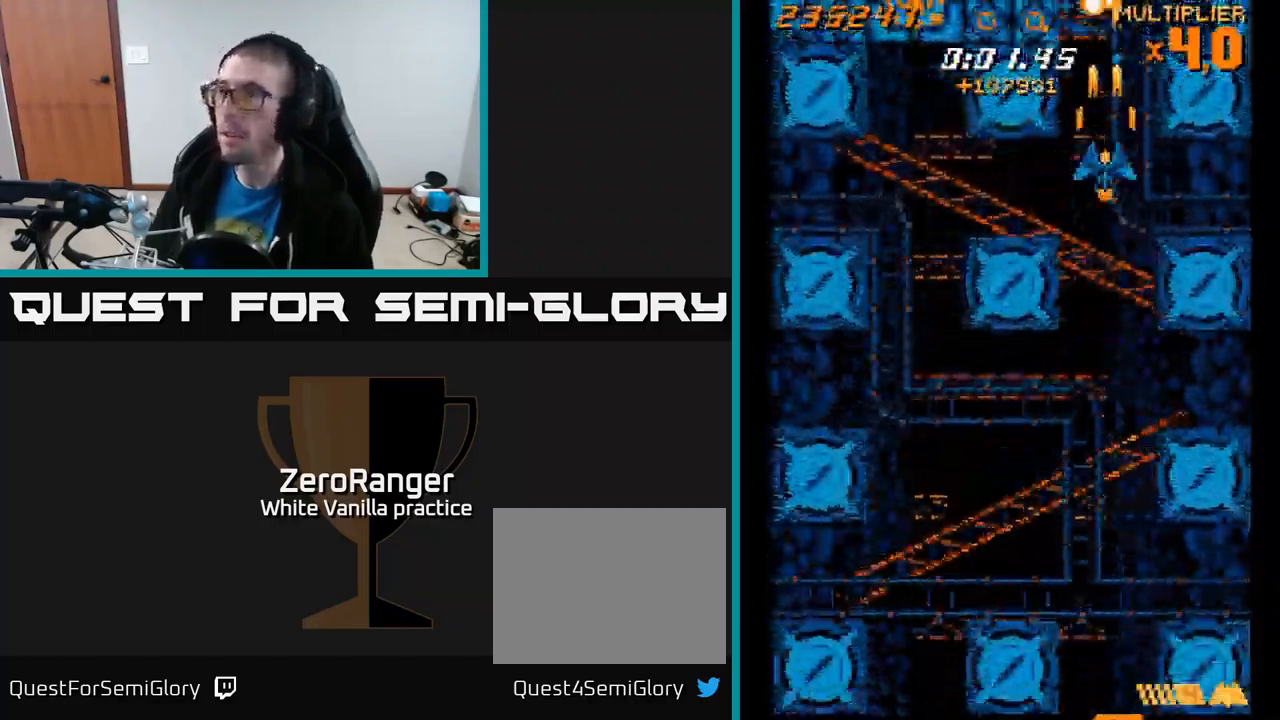
{"buttons": ["A", "DPAD_LEFT"], "right_stick": "center", "events": [[117, "DPAD_DOWN", "up"], [133, "DPAD_LEFT", "down"], [150, "DPAD_UP", "down"], [233, "DPAD_LEFT", "up"], [366, "DPAD_LEFT", "down"], [516, "DPAD_UP", "up"]]}
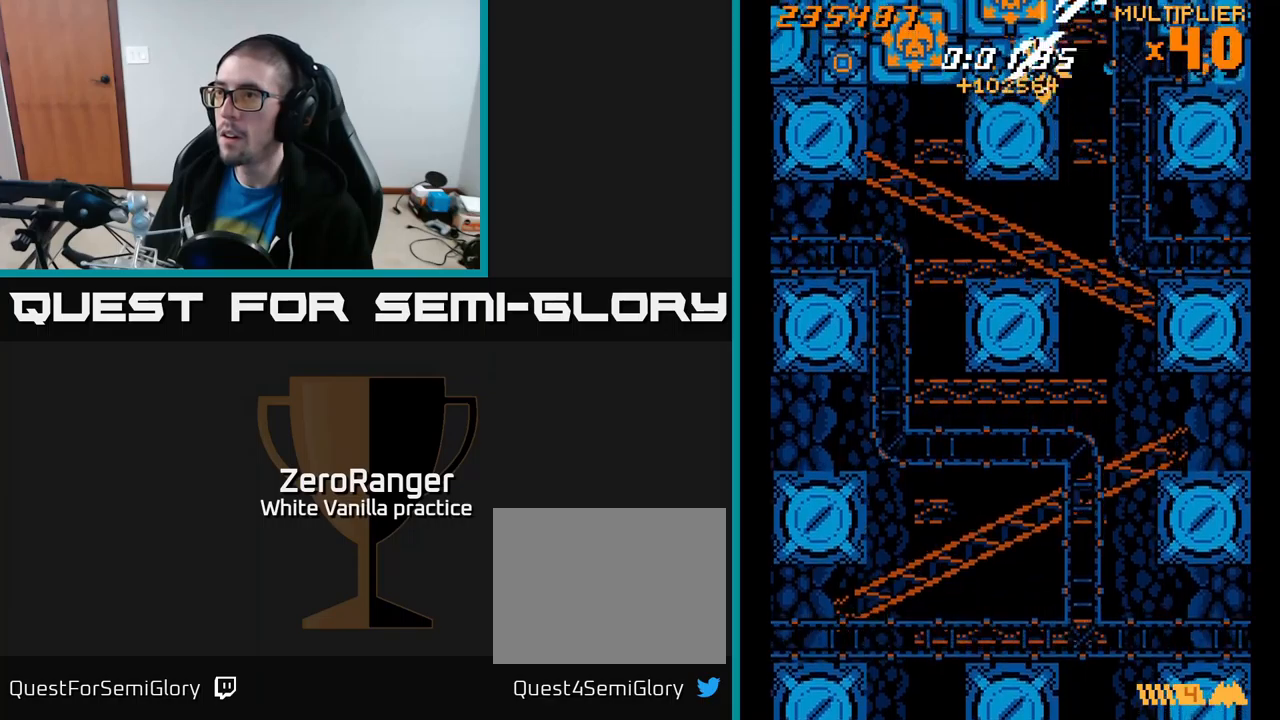
{"buttons": ["A", "DPAD_DOWN", "DPAD_RIGHT"], "right_stick": "center", "events": [[67, "DPAD_DOWN", "down"], [233, "DPAD_DOWN", "up"], [283, "DPAD_DOWN", "down"], [333, "DPAD_LEFT", "up"], [367, "DPAD_RIGHT", "down"]]}
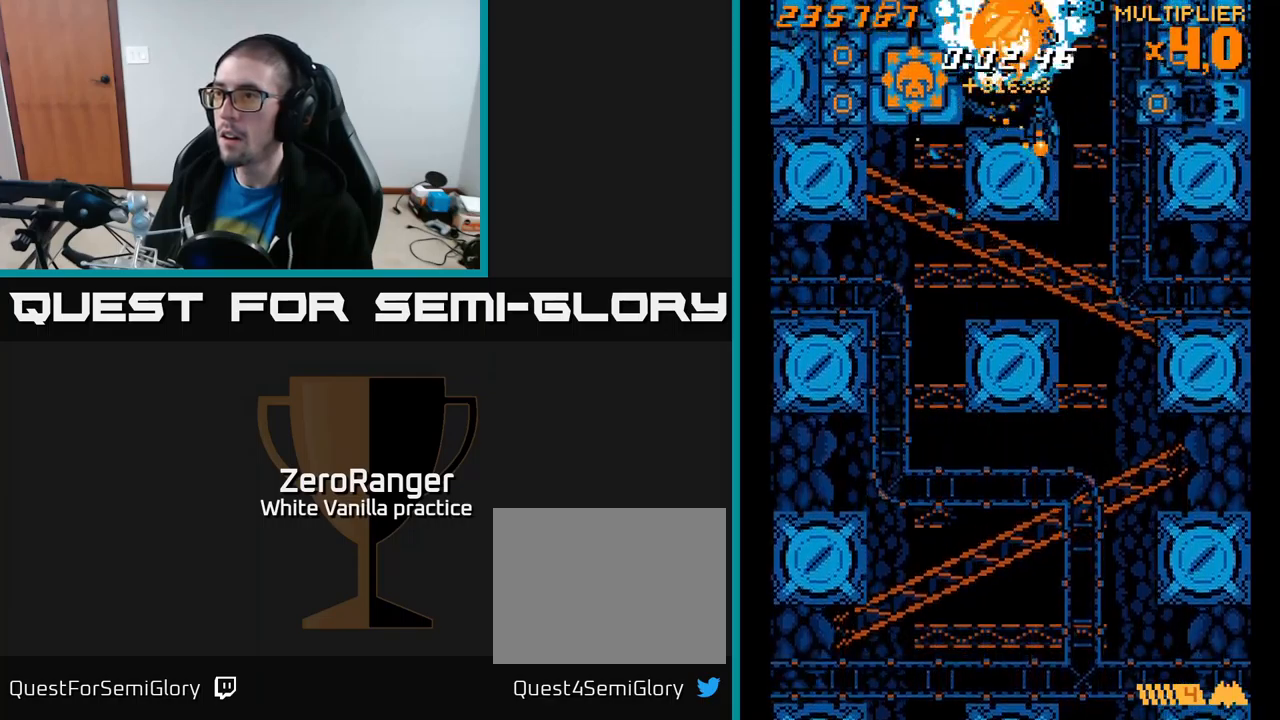
{"buttons": ["A", "DPAD_UP"], "right_stick": "center", "events": [[333, "DPAD_RIGHT", "up"], [383, "DPAD_RIGHT", "down"], [433, "DPAD_DOWN", "up"], [450, "DPAD_RIGHT", "up"], [450, "DPAD_UP", "down"]]}
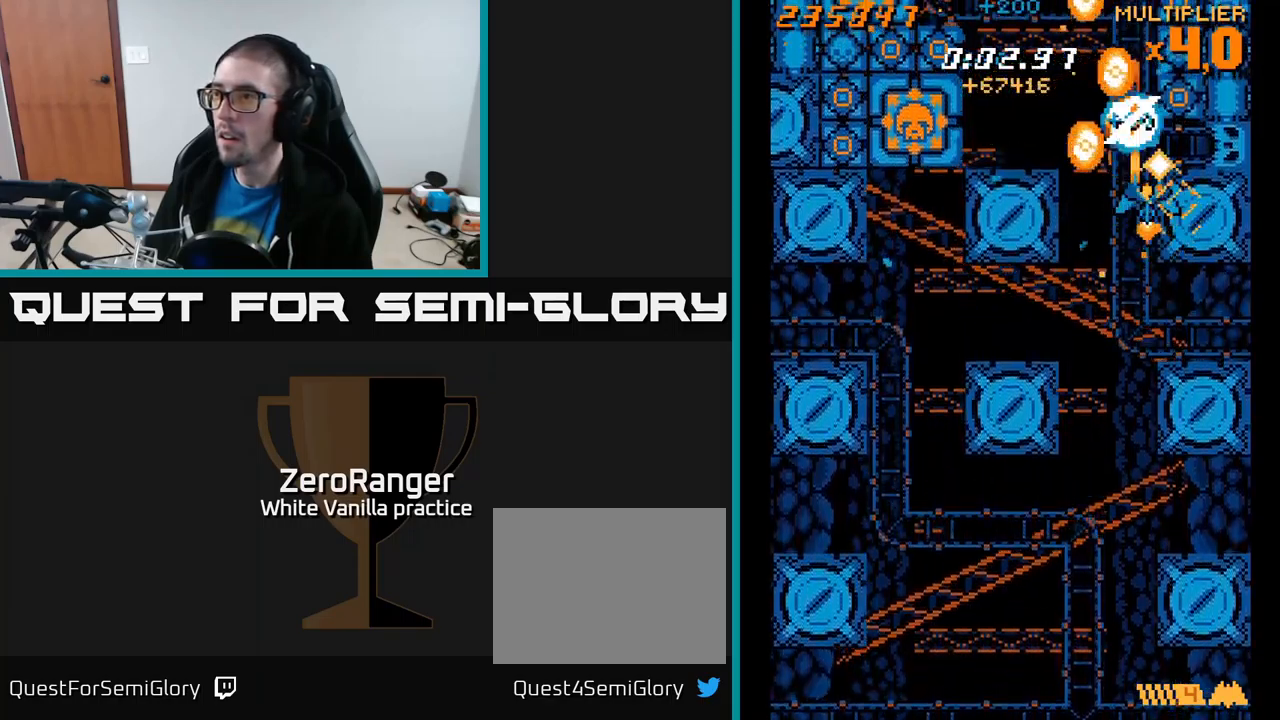
{"buttons": ["A", "DPAD_DOWN", "DPAD_RIGHT"], "right_stick": "center", "events": [[83, "DPAD_UP", "up"], [100, "DPAD_RIGHT", "down"], [200, "DPAD_DOWN", "down"], [300, "DPAD_DOWN", "up"], [317, "DPAD_RIGHT", "up"], [333, "DPAD_UP", "down"], [433, "DPAD_RIGHT", "down"], [433, "DPAD_UP", "up"], [483, "DPAD_DOWN", "down"]]}
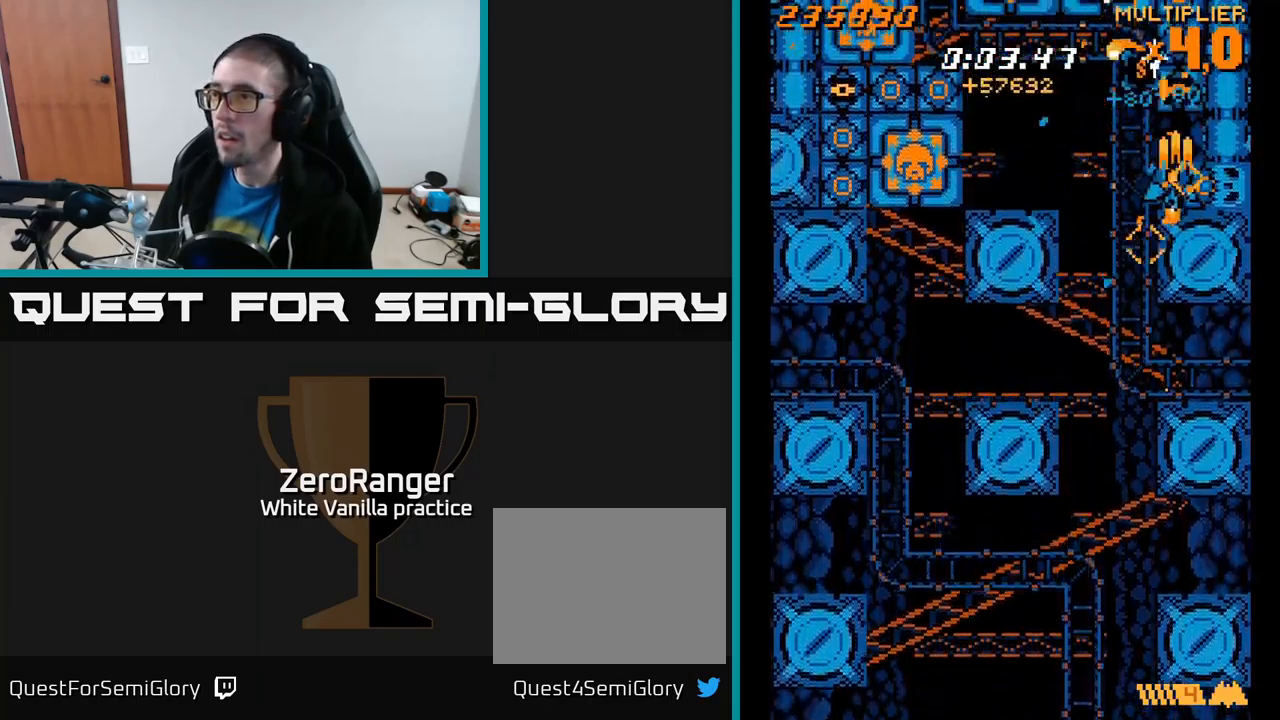
{"buttons": ["A", "DPAD_DOWN"], "right_stick": "center", "events": [[67, "DPAD_RIGHT", "up"], [117, "DPAD_RIGHT", "down"], [150, "DPAD_DOWN", "up"], [200, "DPAD_RIGHT", "up"], [233, "DPAD_LEFT", "down"], [300, "DPAD_DOWN", "down"], [350, "DPAD_LEFT", "up"], [383, "DPAD_RIGHT", "down"], [467, "DPAD_RIGHT", "up"]]}
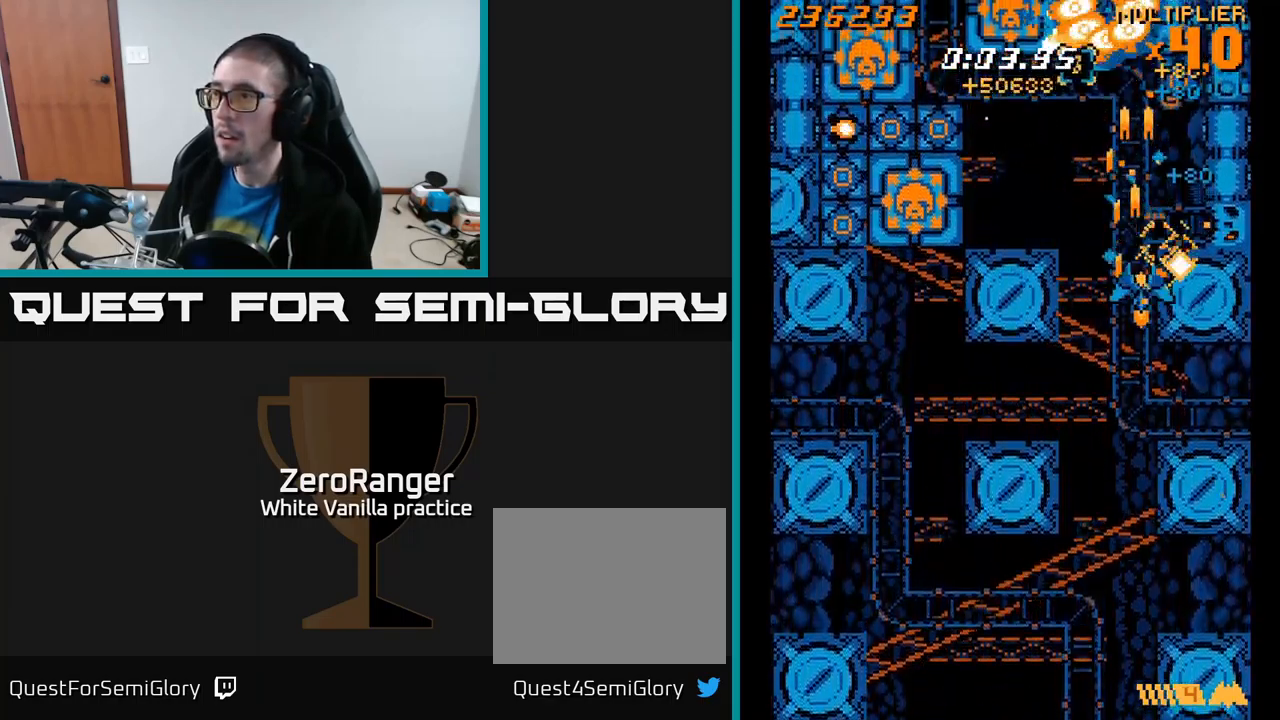
{"buttons": ["A", "DPAD_LEFT"], "right_stick": "center", "events": [[17, "DPAD_LEFT", "down"], [183, "DPAD_LEFT", "up"], [317, "DPAD_LEFT", "down"], [500, "DPAD_DOWN", "up"]]}
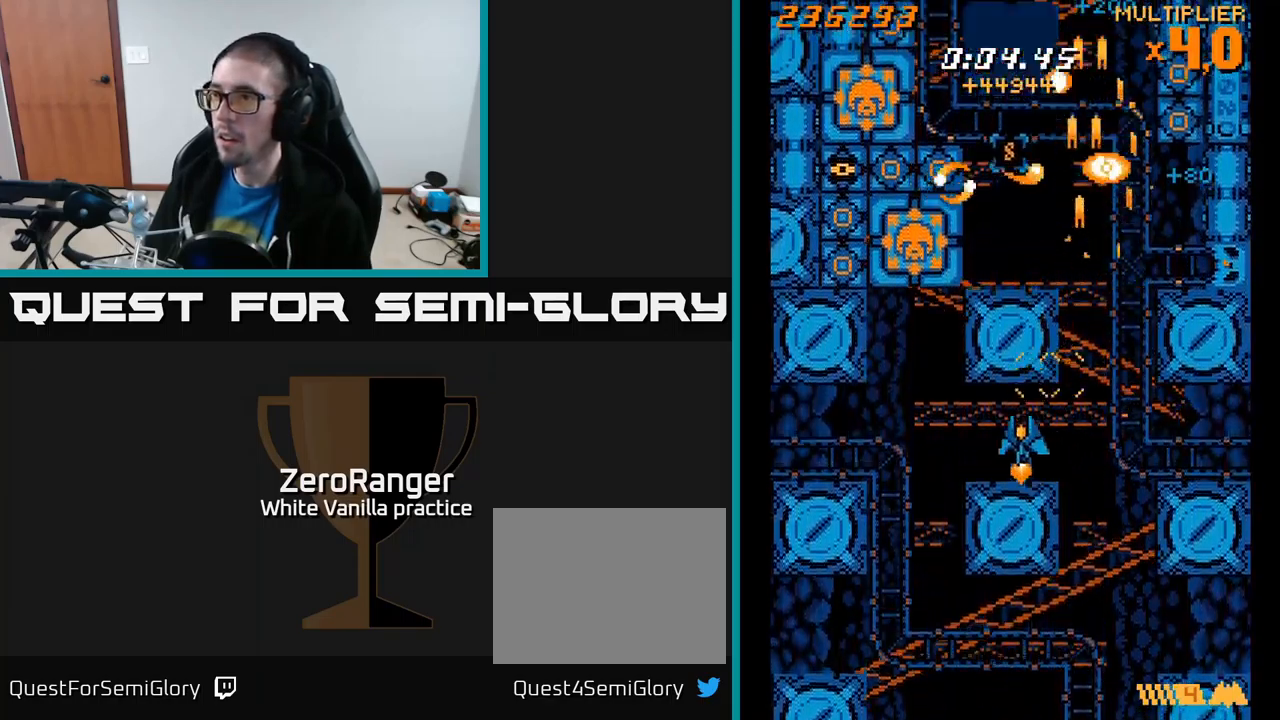
{"buttons": ["A"], "right_stick": "center", "events": [[333, "DPAD_DOWN", "down"], [333, "DPAD_LEFT", "up"], [483, "DPAD_DOWN", "up"]]}
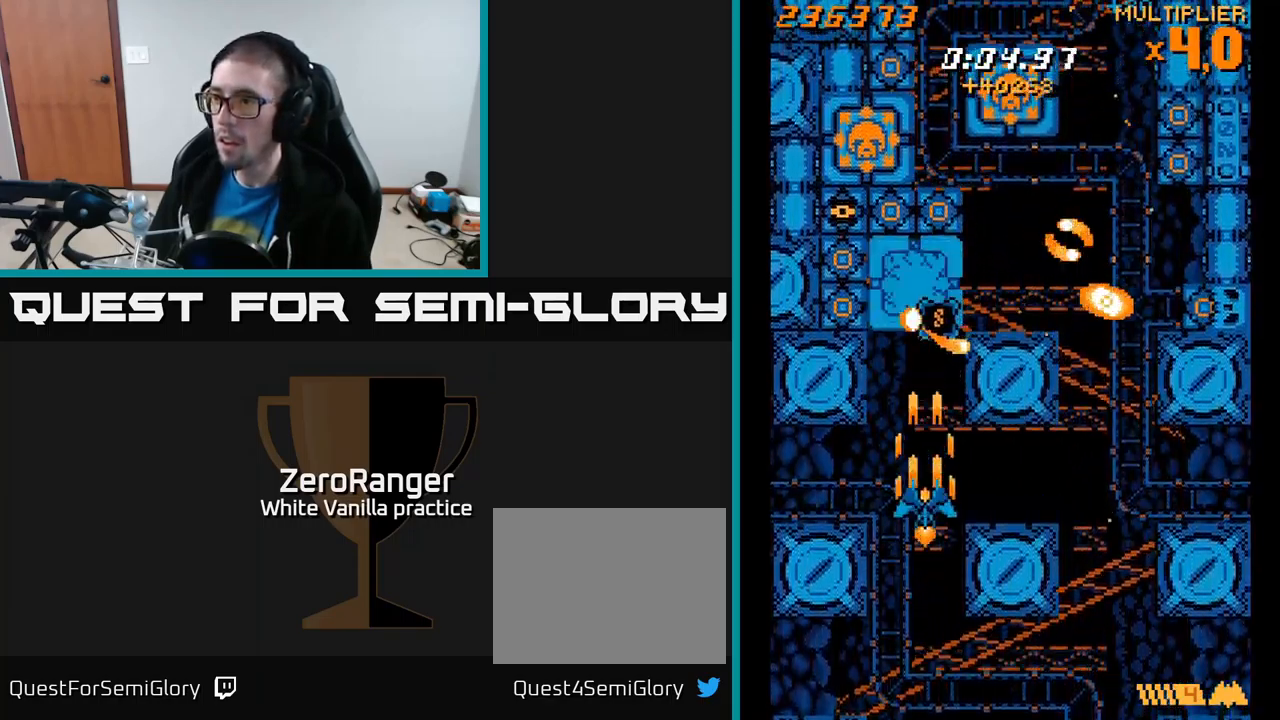
{"buttons": ["A", "DPAD_DOWN"], "right_stick": "center", "events": [[200, "DPAD_LEFT", "down"], [233, "DPAD_UP", "down"], [283, "DPAD_LEFT", "up"], [283, "DPAD_UP", "up"], [500, "DPAD_DOWN", "down"]]}
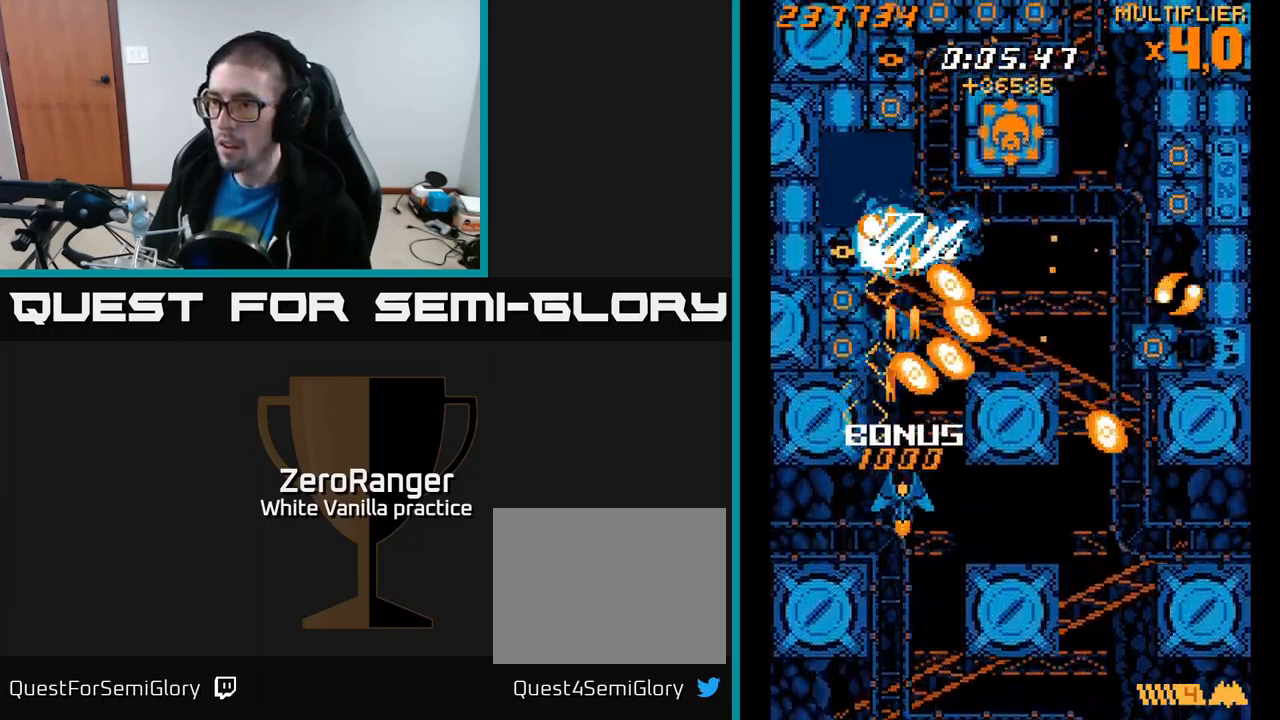
{"buttons": ["A", "DPAD_LEFT"], "right_stick": "center", "events": [[100, "DPAD_DOWN", "up"], [333, "DPAD_DOWN", "down"], [350, "DPAD_LEFT", "down"], [467, "DPAD_DOWN", "up"]]}
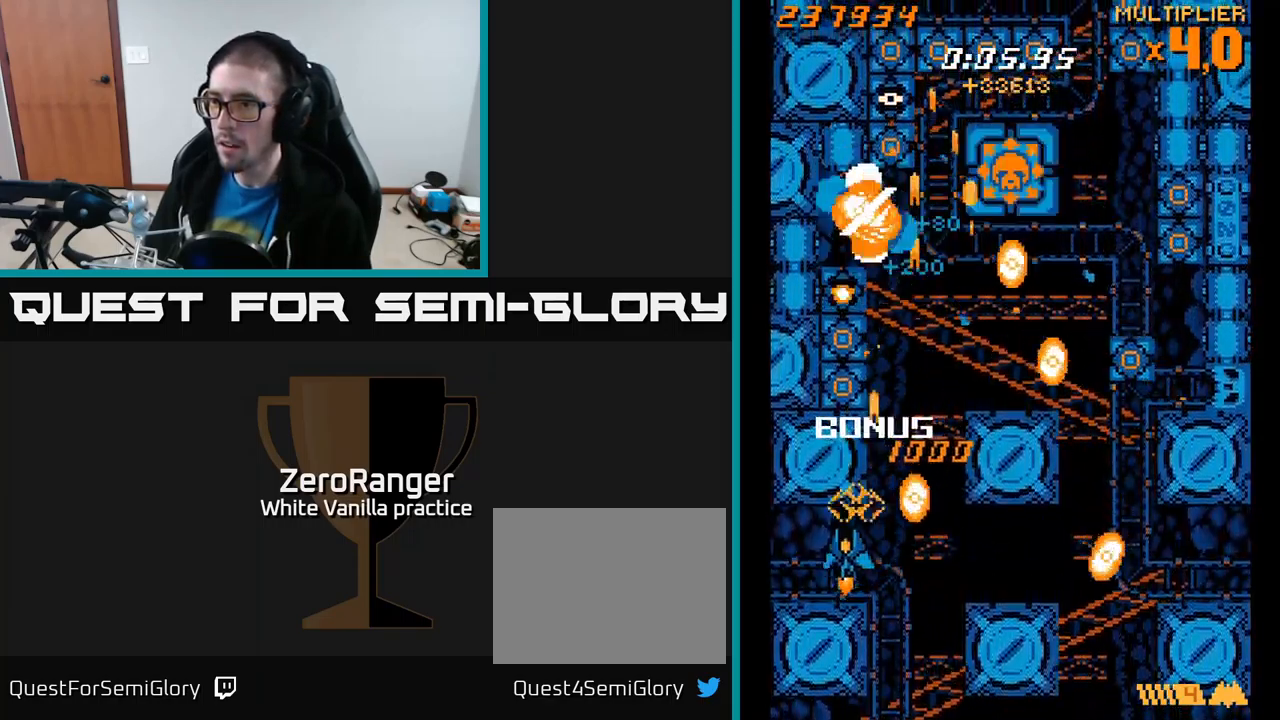
{"buttons": ["A", "DPAD_UP", "DPAD_LEFT"], "right_stick": "center", "events": [[33, "DPAD_UP", "down"], [83, "DPAD_LEFT", "up"], [133, "DPAD_RIGHT", "down"], [450, "DPAD_RIGHT", "up"], [483, "DPAD_LEFT", "down"]]}
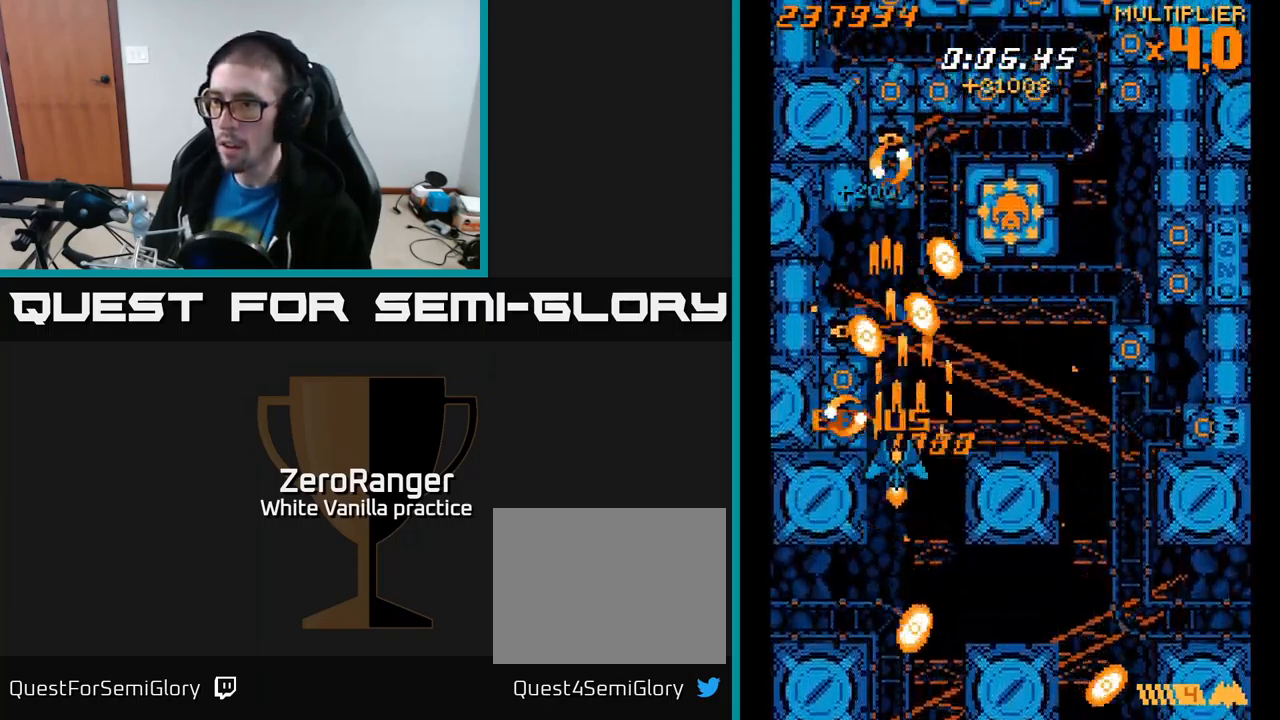
{"buttons": ["A", "DPAD_LEFT"], "right_stick": "center"}
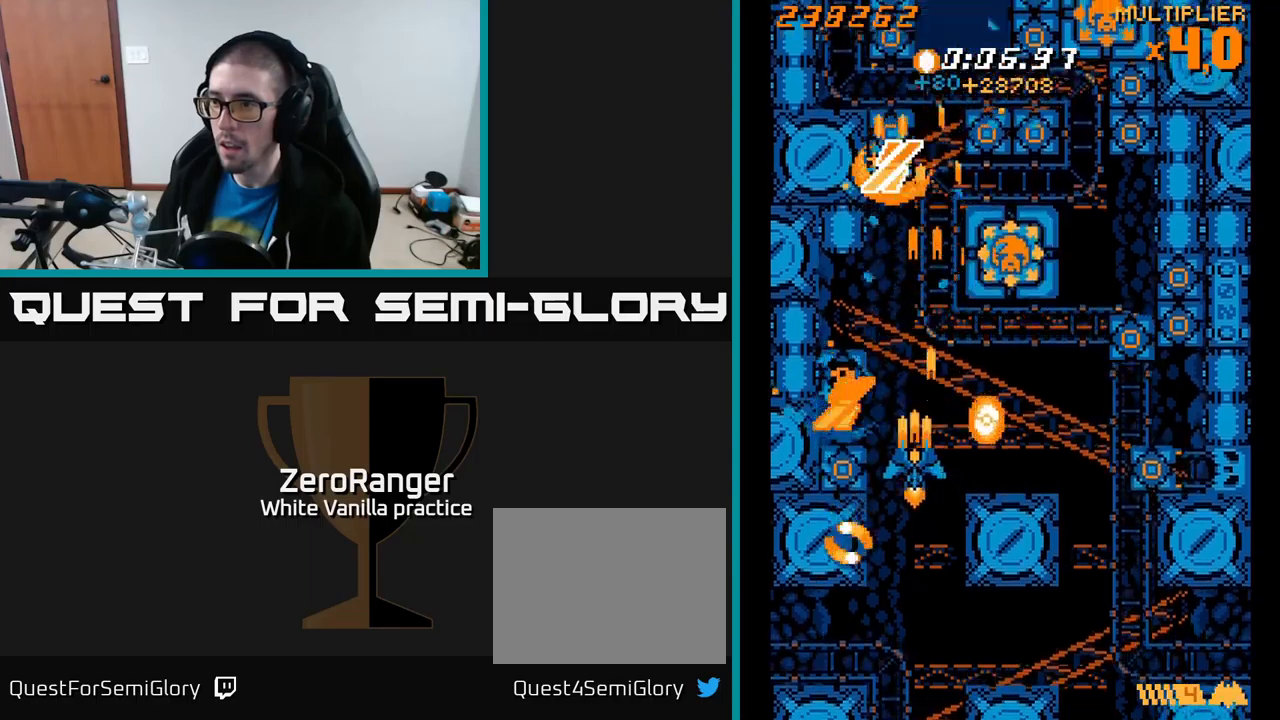
{"buttons": ["A", "DPAD_RIGHT"], "right_stick": "center", "events": [[134, "DPAD_DOWN", "down"], [267, "DPAD_LEFT", "up"], [284, "DPAD_LEFT", "down"], [334, "DPAD_DOWN", "up"], [367, "DPAD_UP", "down"], [400, "DPAD_LEFT", "up"], [434, "DPAD_RIGHT", "down"], [467, "DPAD_UP", "up"]]}
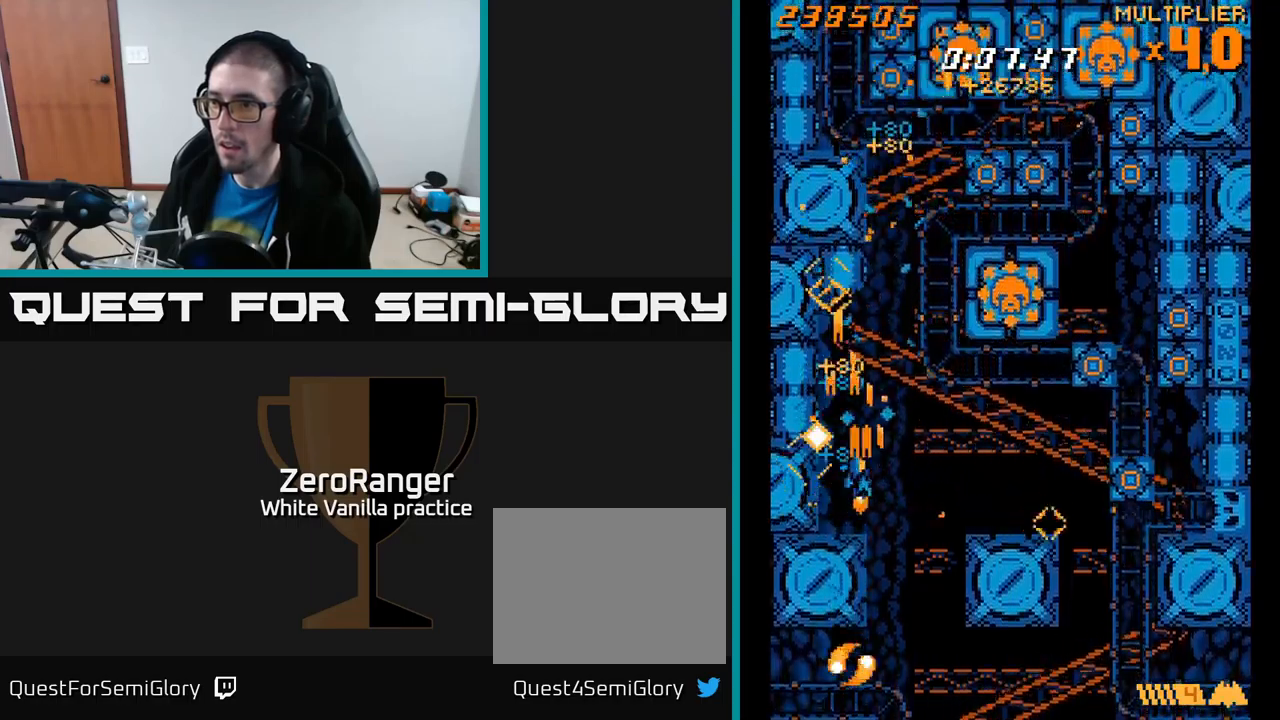
{"buttons": ["A", "DPAD_UP"], "right_stick": "center", "events": [[234, "DPAD_DOWN", "down"], [334, "DPAD_DOWN", "up"], [417, "DPAD_UP", "down"], [500, "DPAD_RIGHT", "up"]]}